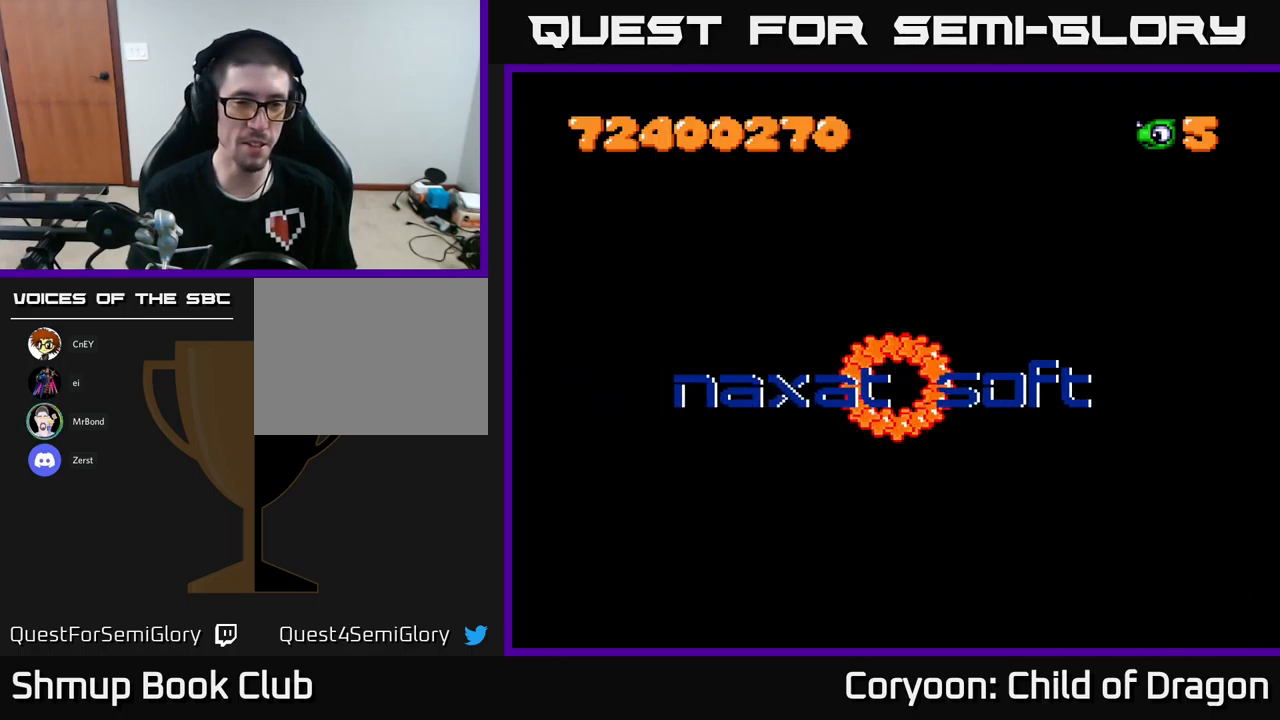
Gameplay with a controller (Xbox layout); each line is a JSON object with the inputs held at the frame after it. "events" lists button and stick changes between this image and that frame as [ms after this image, input, new state], when the widget could be followed in between. Not read: right_stick.
{"buttons": [], "left_stick": "center", "events": [[250, "START", "down"], [383, "START", "up"]]}
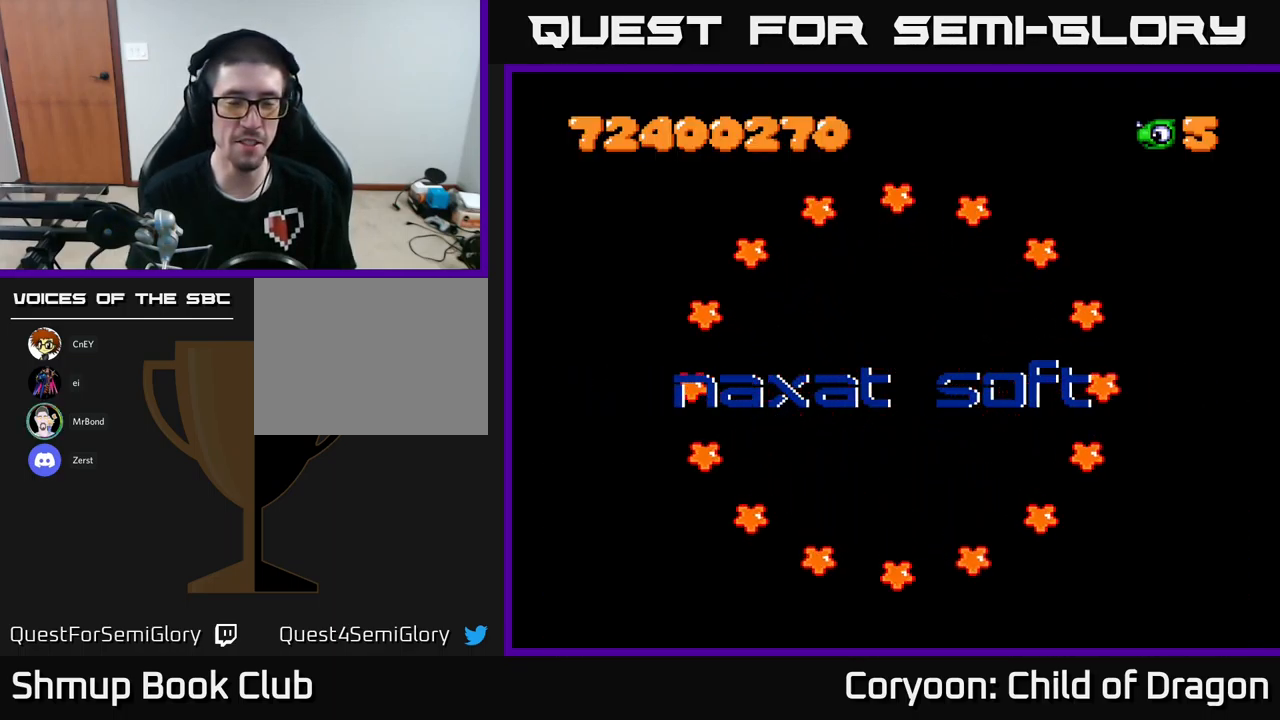
{"buttons": ["SELECT"], "left_stick": "center", "events": [[367, "SELECT", "down"]]}
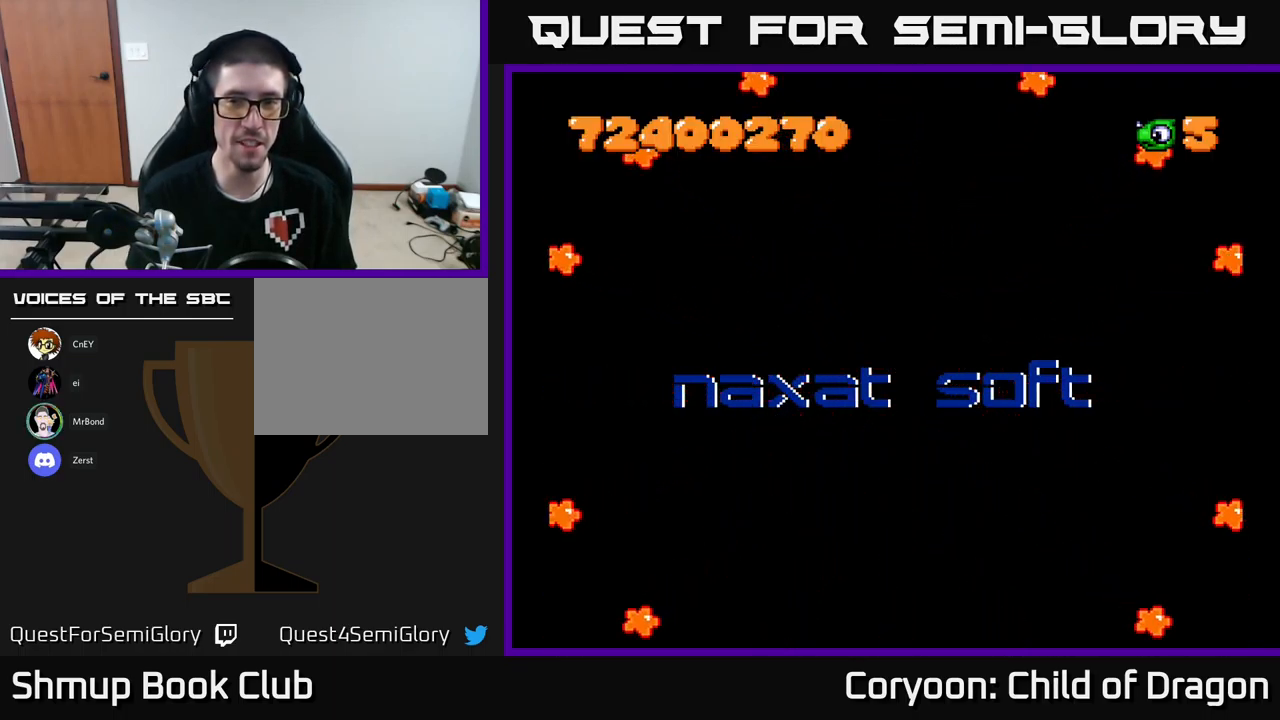
{"buttons": [], "left_stick": "center", "events": [[17, "SELECT", "up"]]}
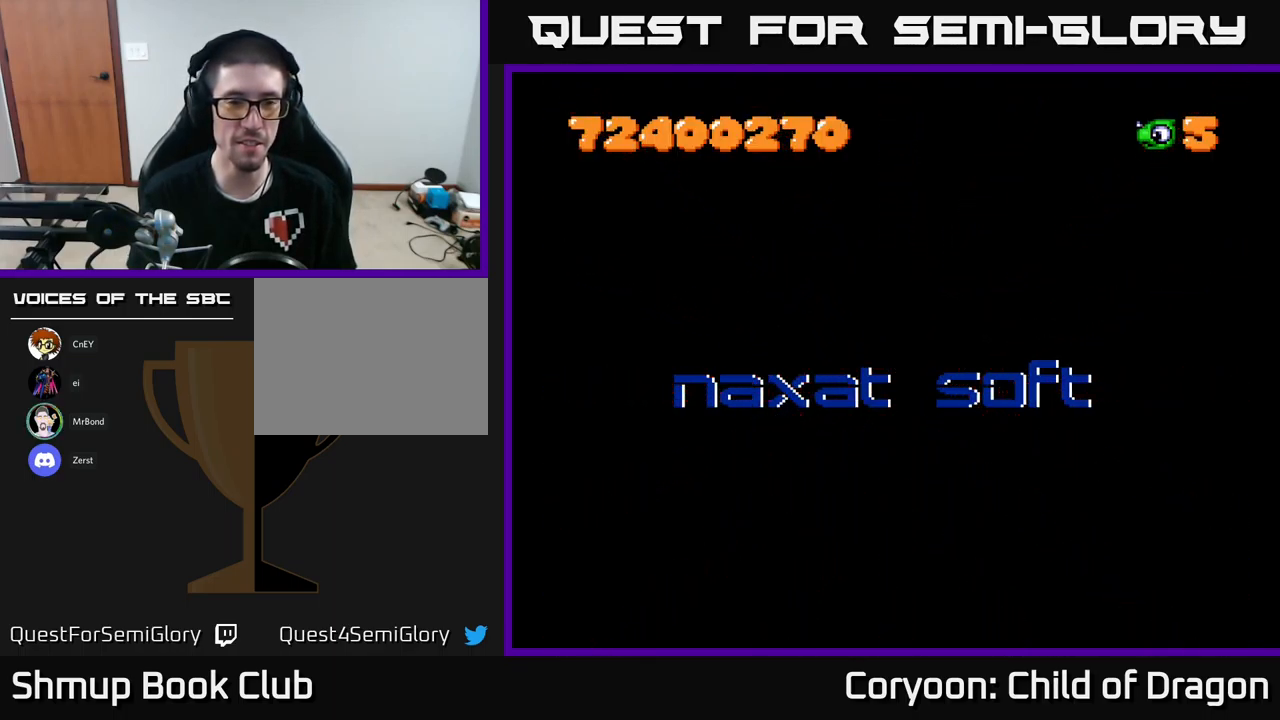
{"buttons": ["START"], "left_stick": "center", "events": [[383, "START", "down"]]}
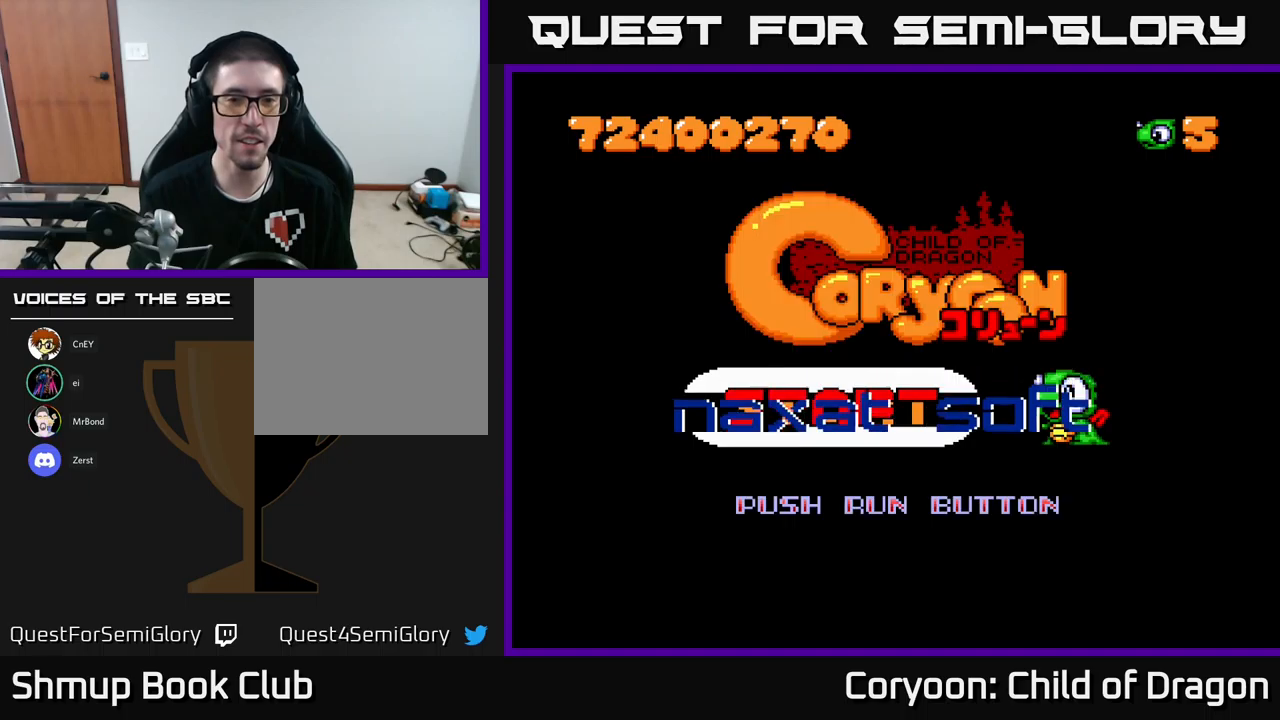
{"buttons": [], "left_stick": "center", "events": [[33, "START", "up"]]}
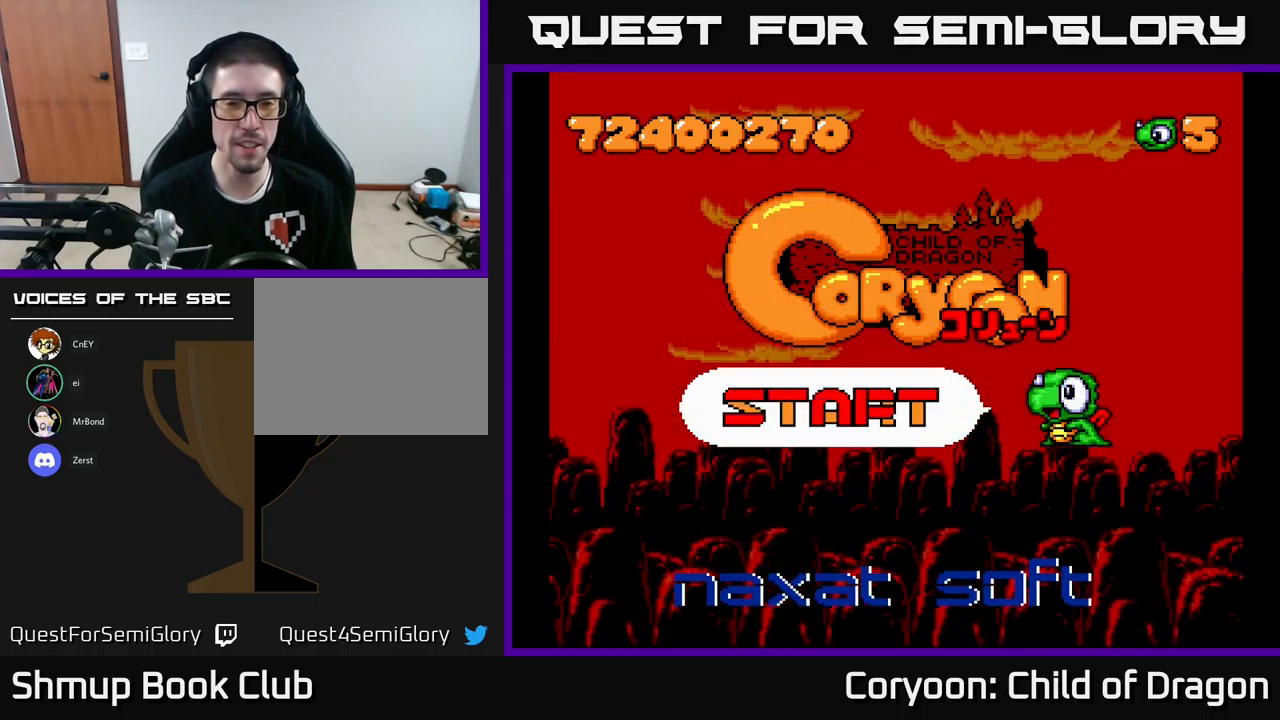
{"buttons": [], "left_stick": "center", "events": []}
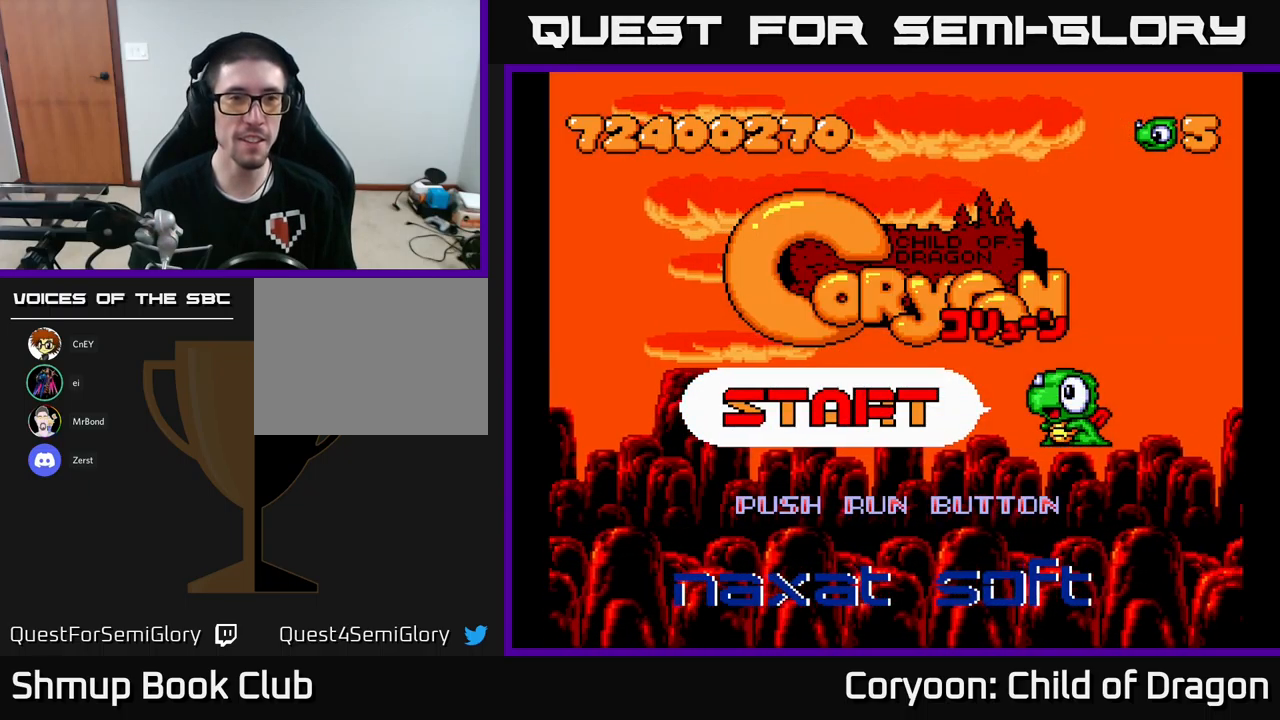
{"buttons": [], "left_stick": "center", "events": [[67, "START", "down"], [200, "START", "up"]]}
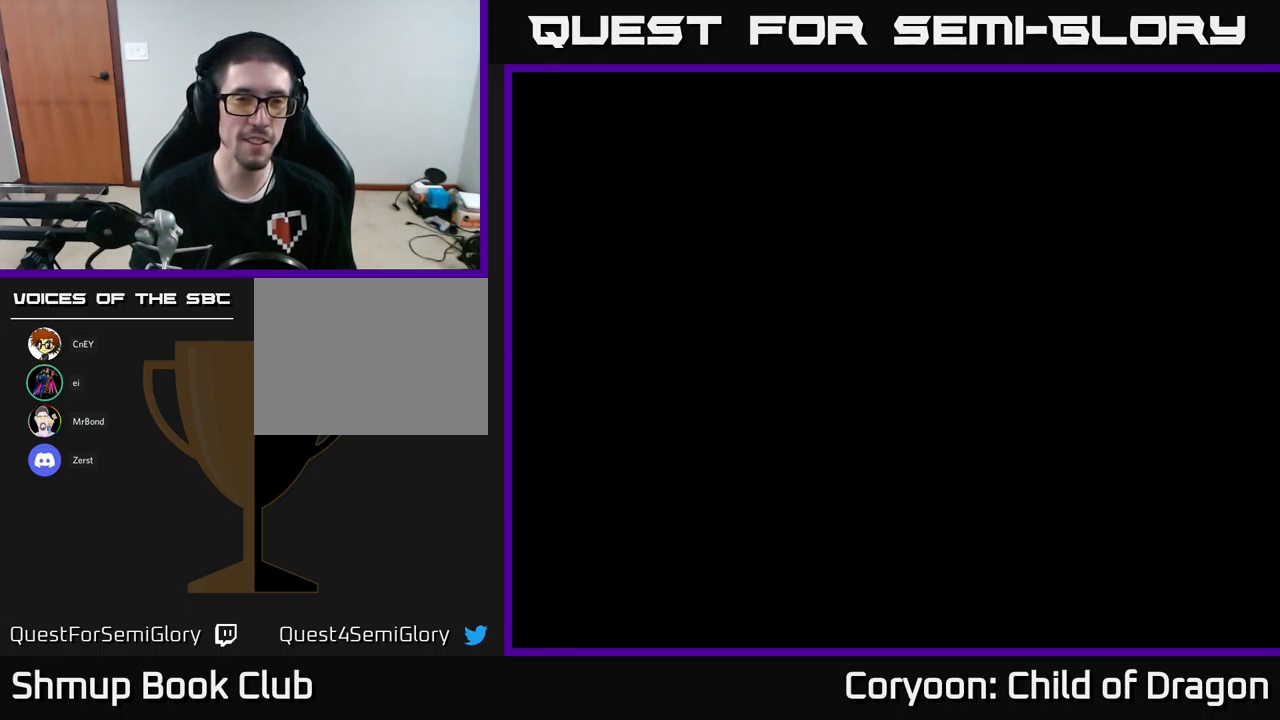
{"buttons": [], "left_stick": "center", "events": []}
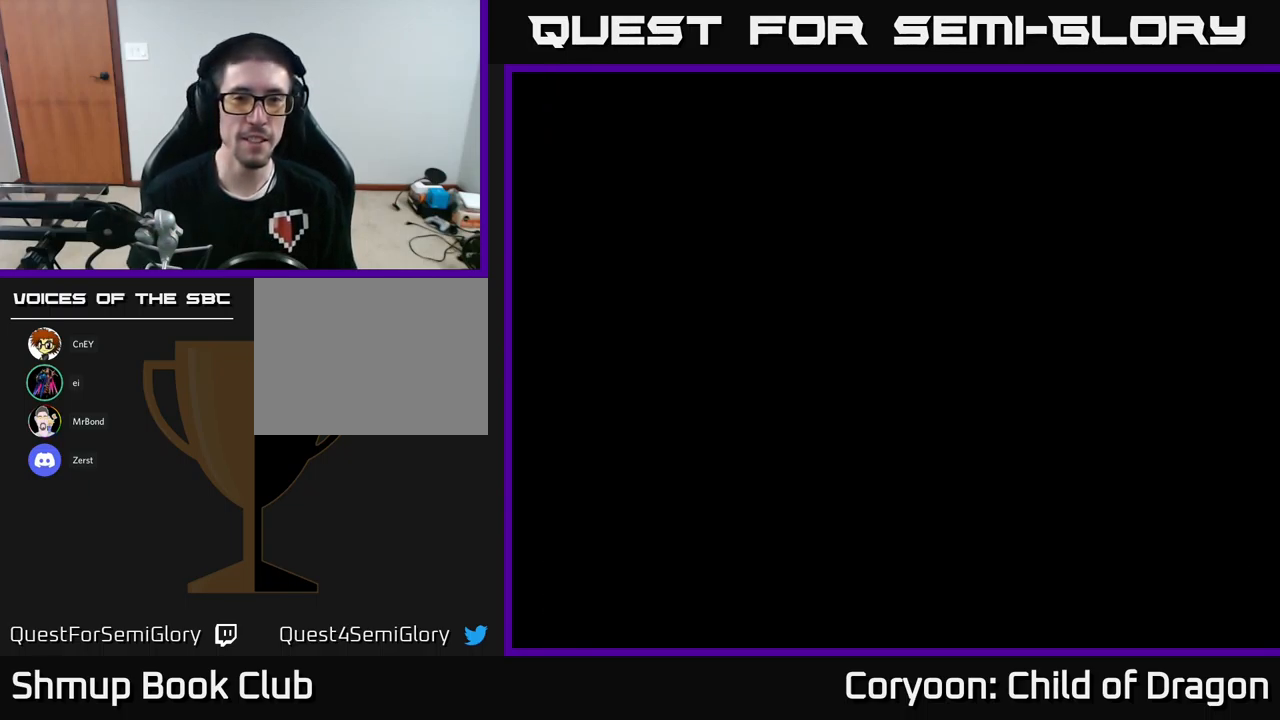
{"buttons": [], "left_stick": "center", "events": []}
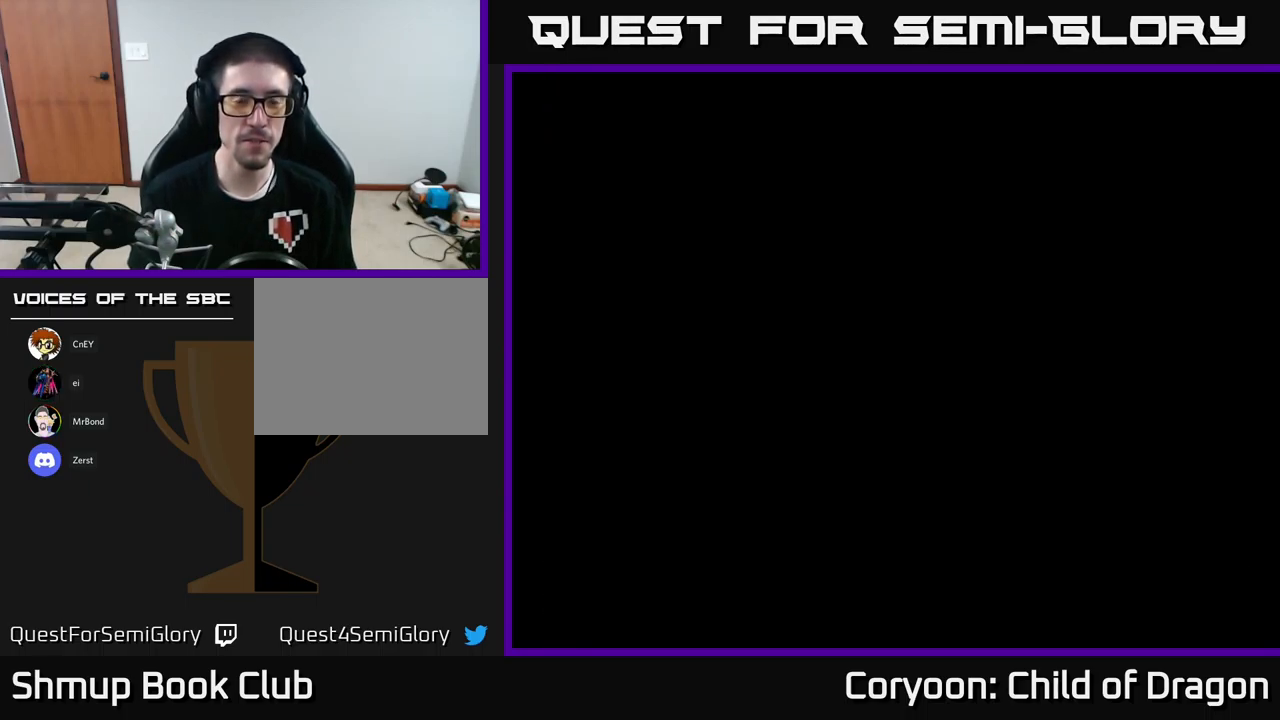
{"buttons": [], "left_stick": "center", "events": []}
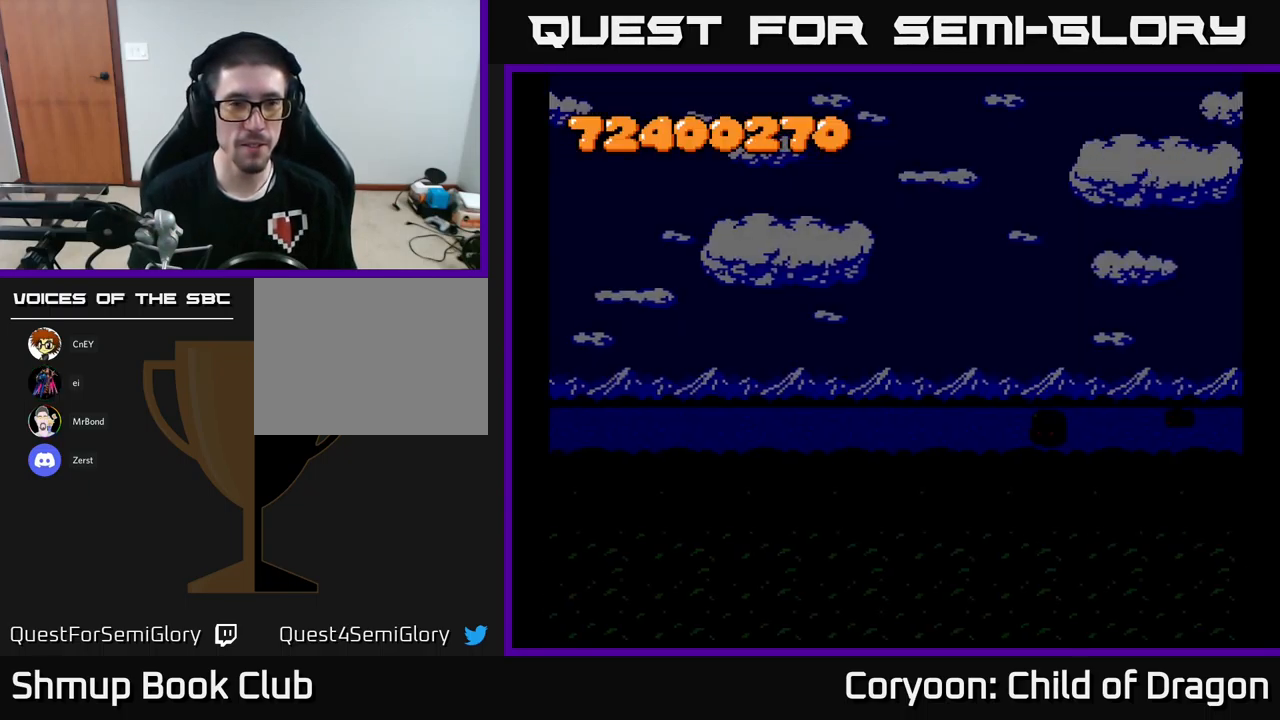
{"buttons": [], "left_stick": "center", "events": []}
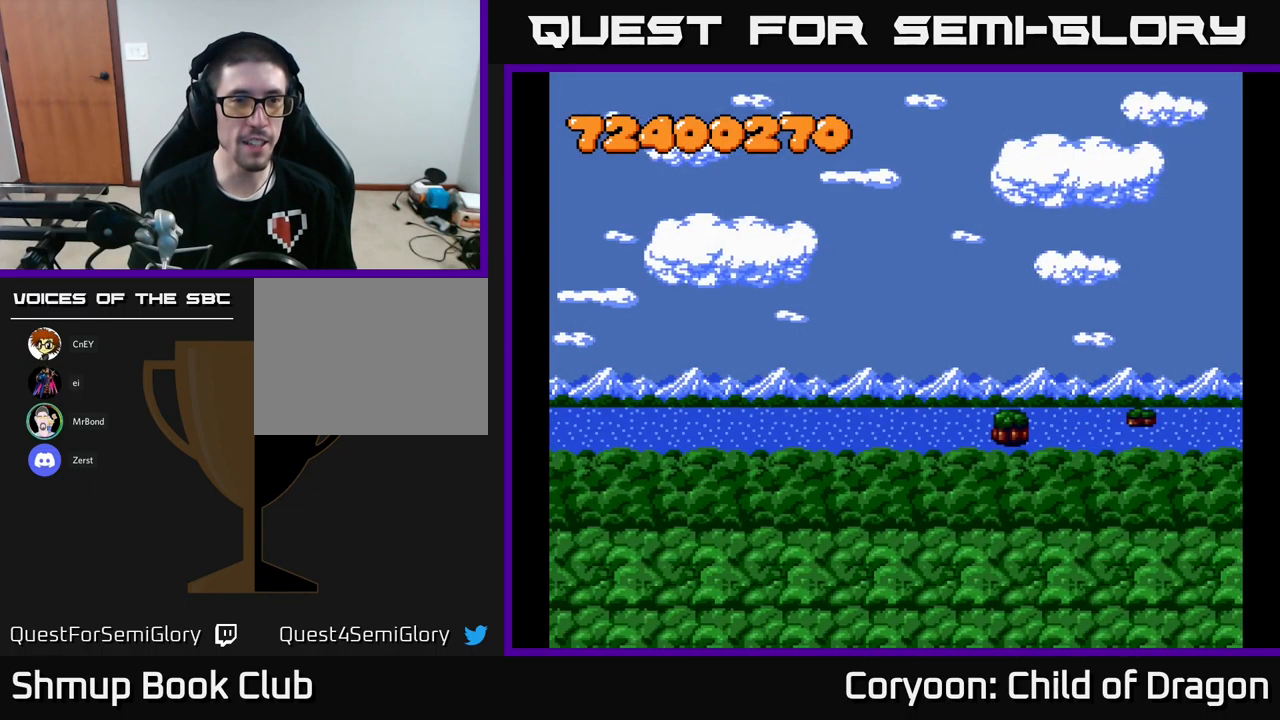
{"buttons": [], "left_stick": "center", "events": []}
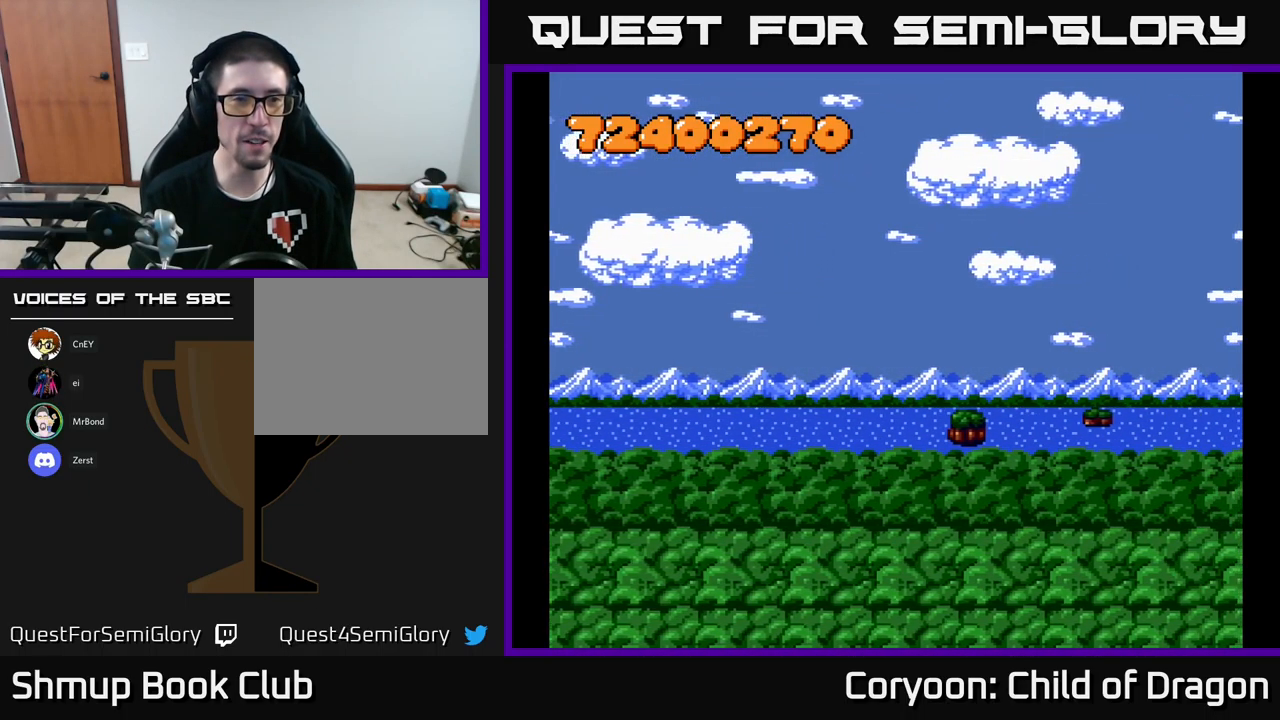
{"buttons": [], "left_stick": "center", "events": []}
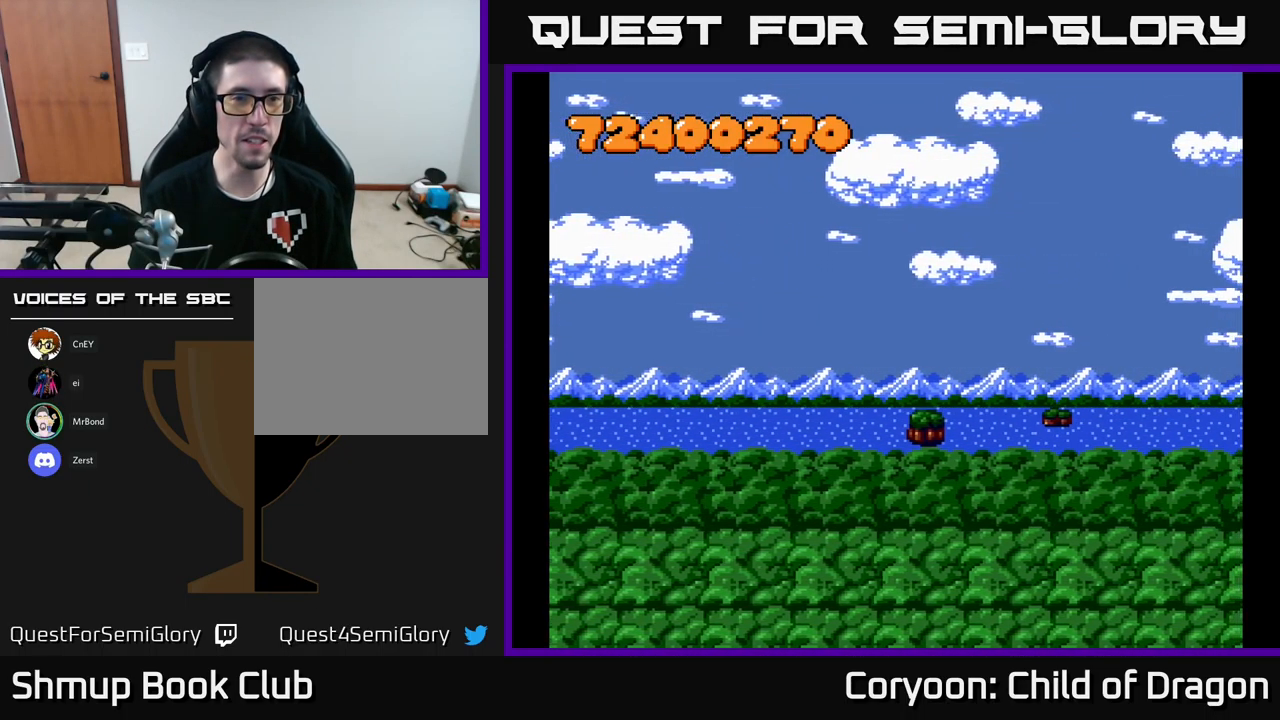
{"buttons": [], "left_stick": "center", "events": []}
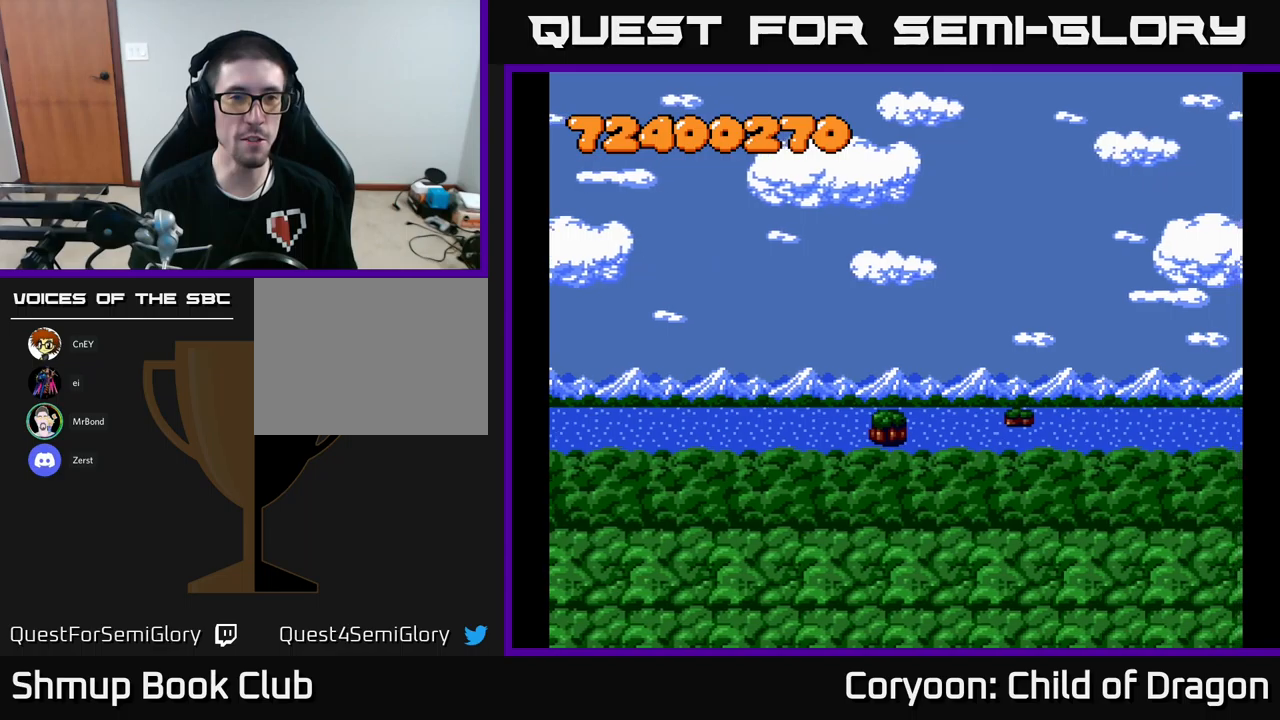
{"buttons": [], "left_stick": "center", "events": []}
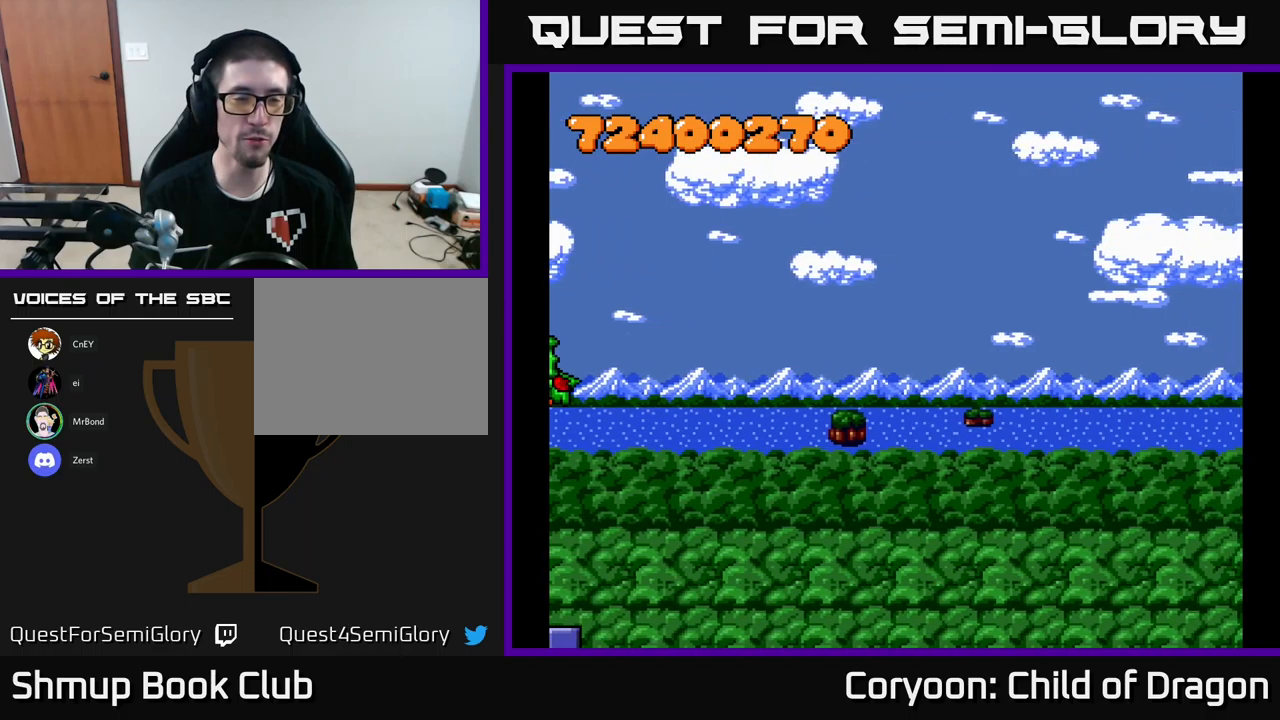
{"buttons": [], "left_stick": "center", "events": []}
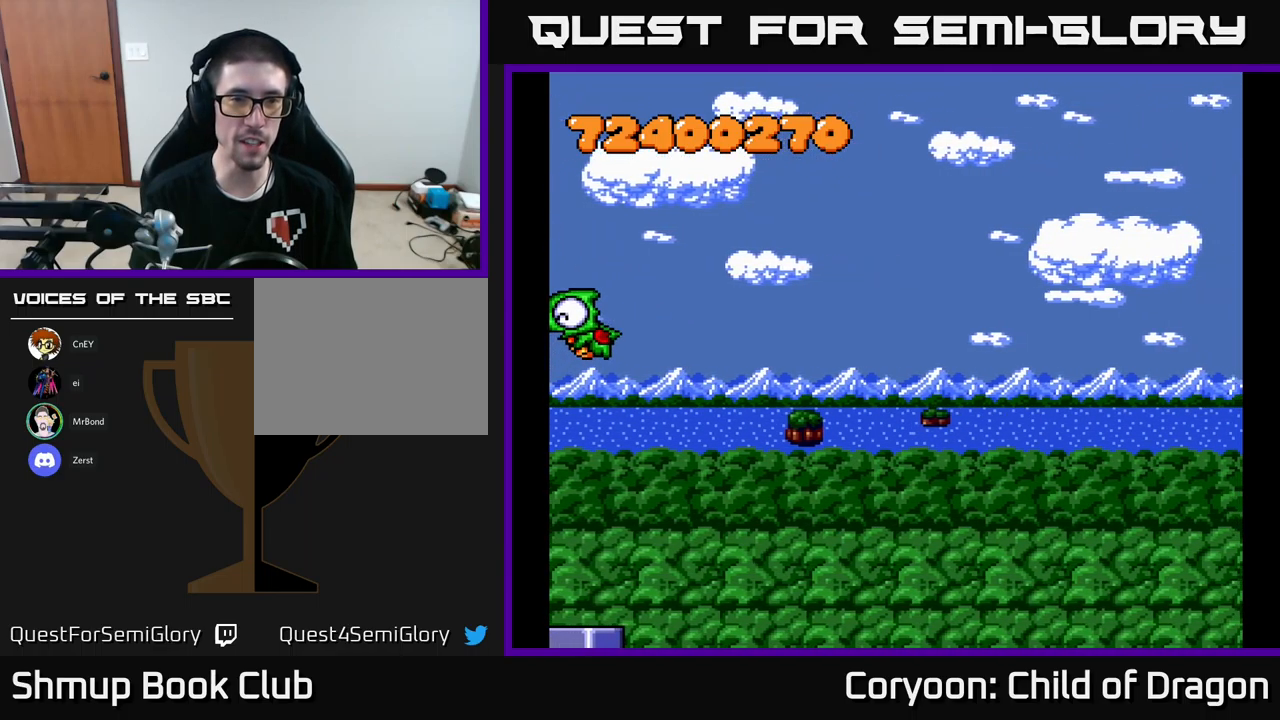
{"buttons": [], "left_stick": "center", "events": []}
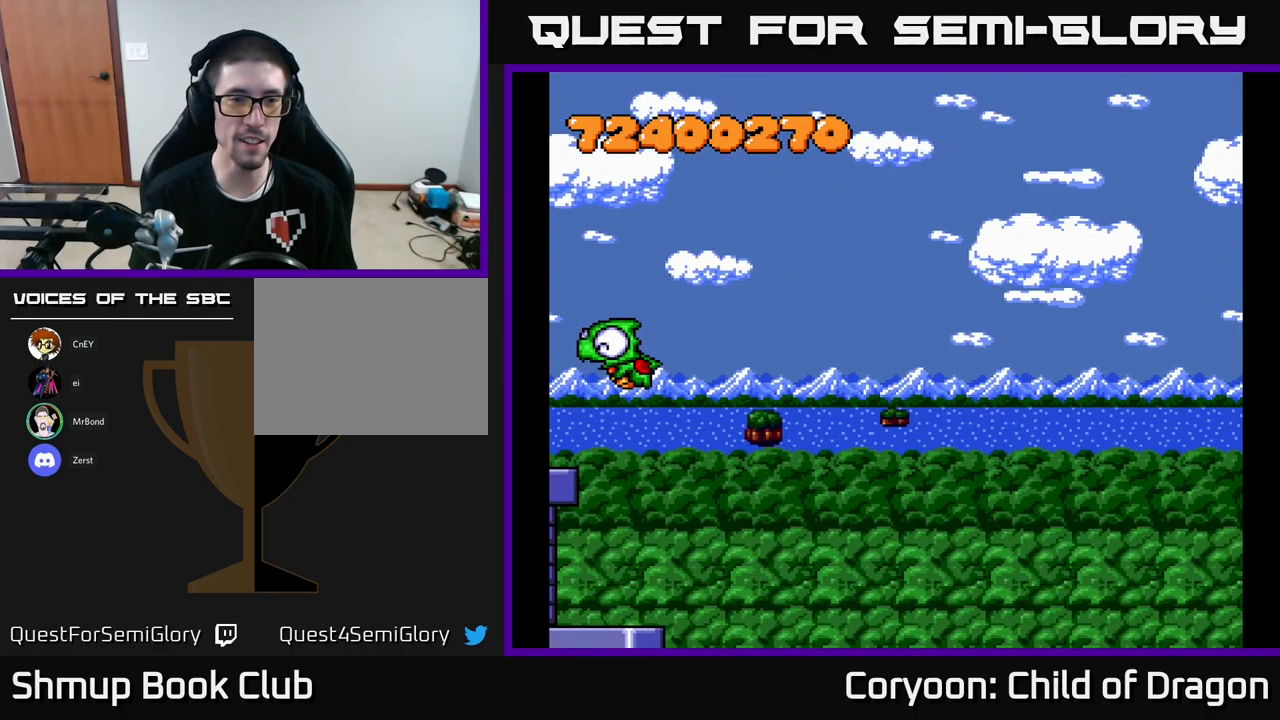
{"buttons": [], "left_stick": "center", "events": [[234, "START", "down"], [467, "START", "up"]]}
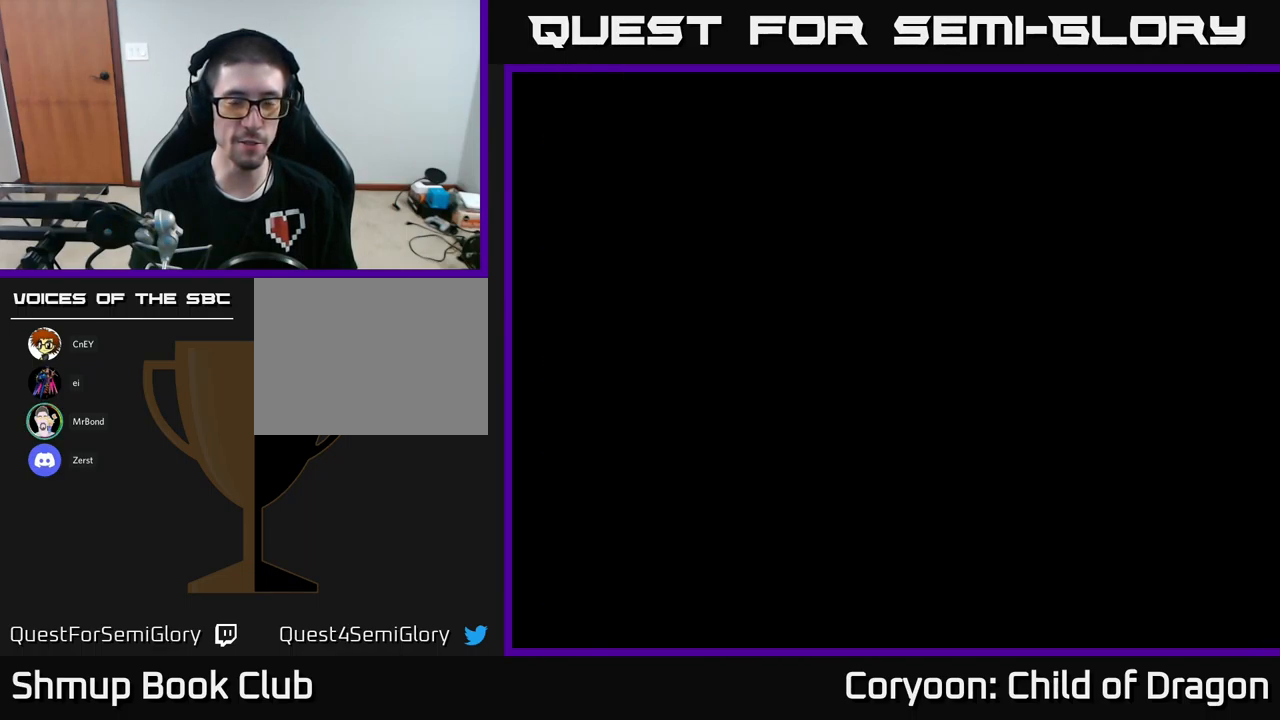
{"buttons": [], "left_stick": "center", "events": []}
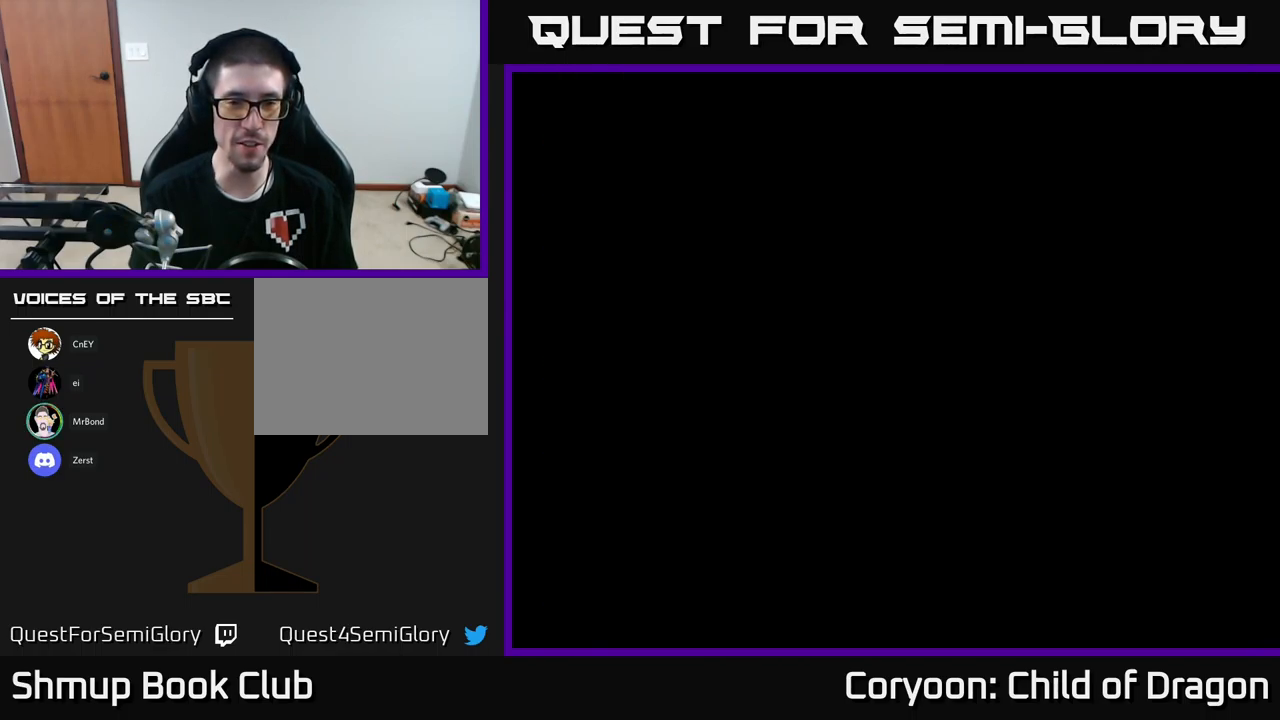
{"buttons": [], "left_stick": "center", "events": []}
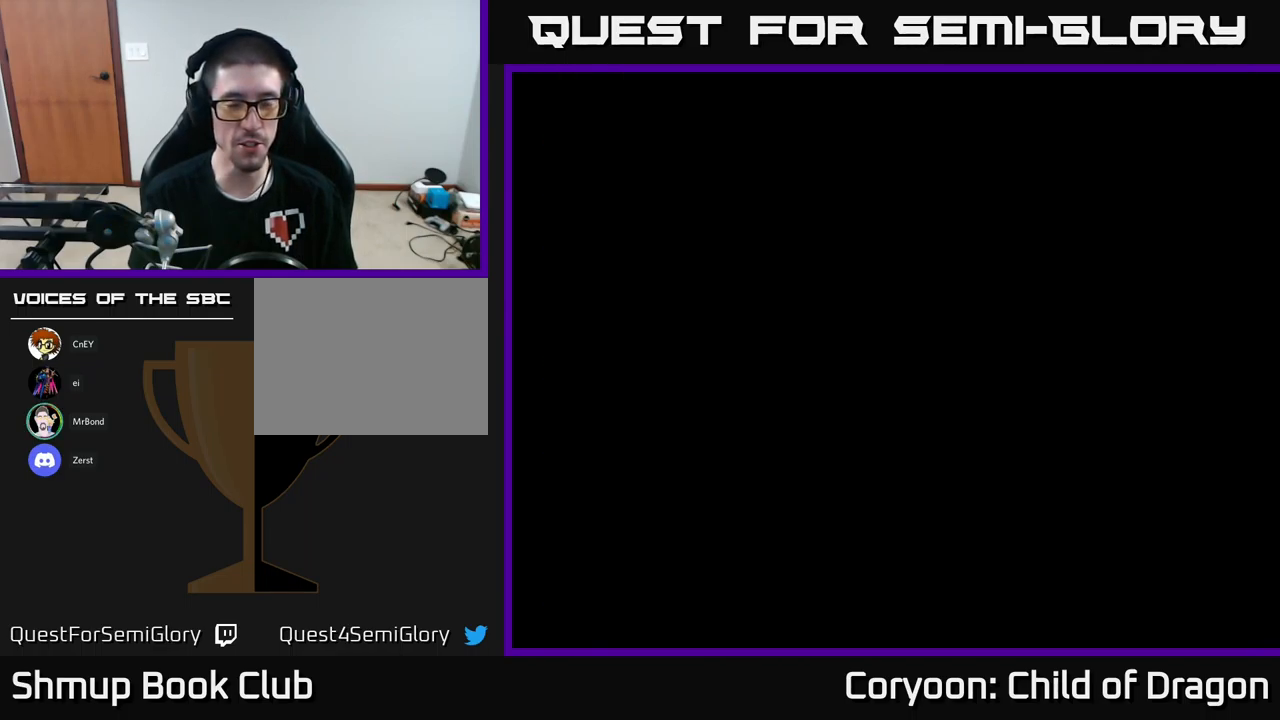
{"buttons": [], "left_stick": "center", "events": []}
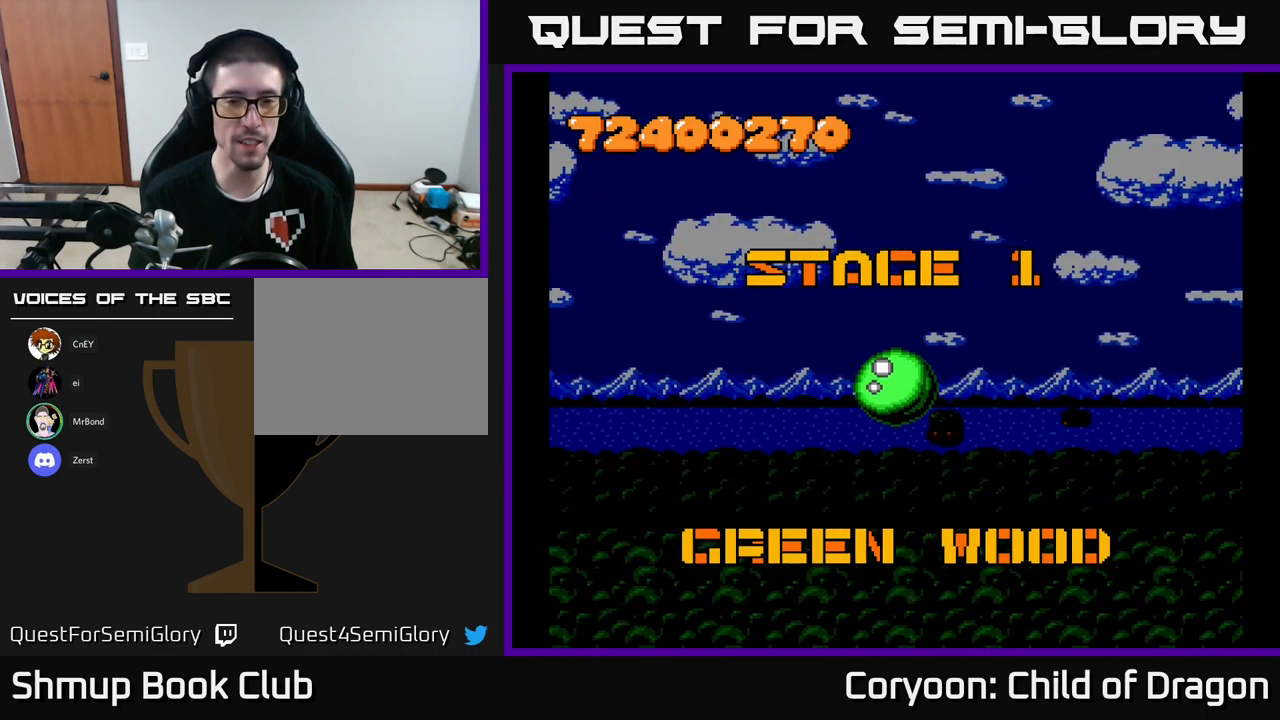
{"buttons": [], "left_stick": "center", "events": [[167, "START", "down"], [317, "START", "up"]]}
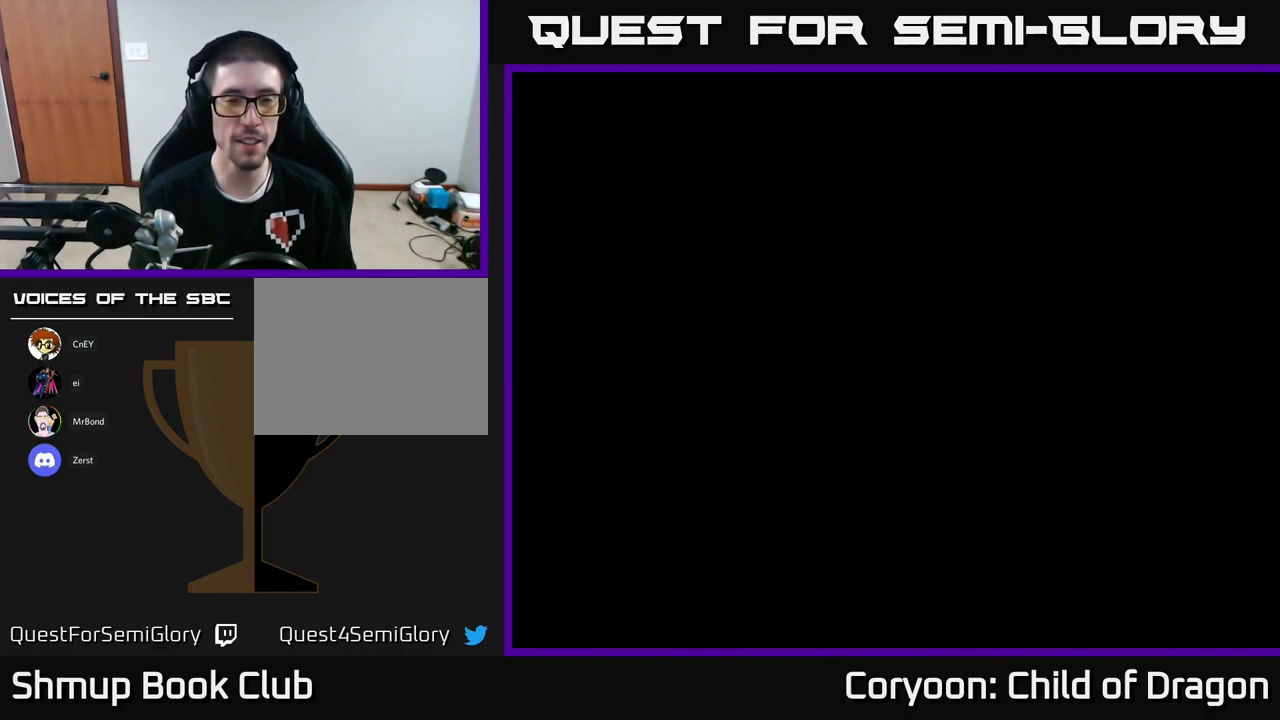
{"buttons": [], "left_stick": "center", "events": []}
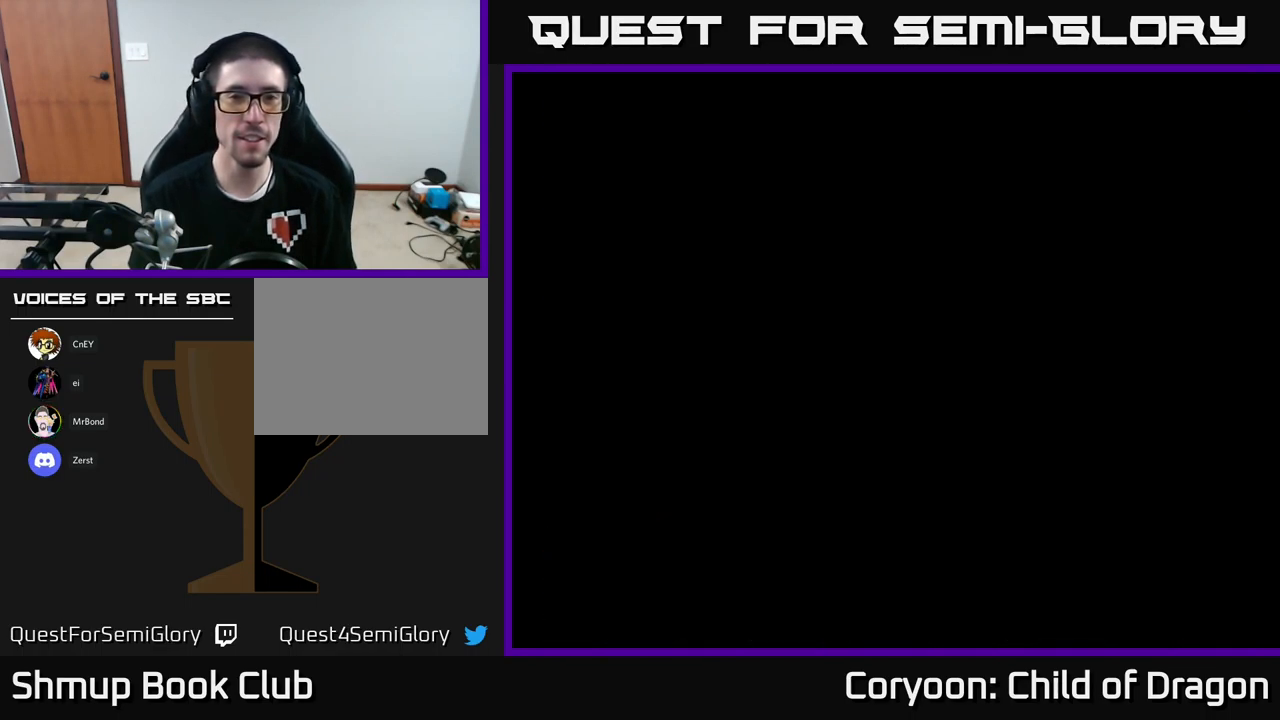
{"buttons": [], "left_stick": "center", "events": []}
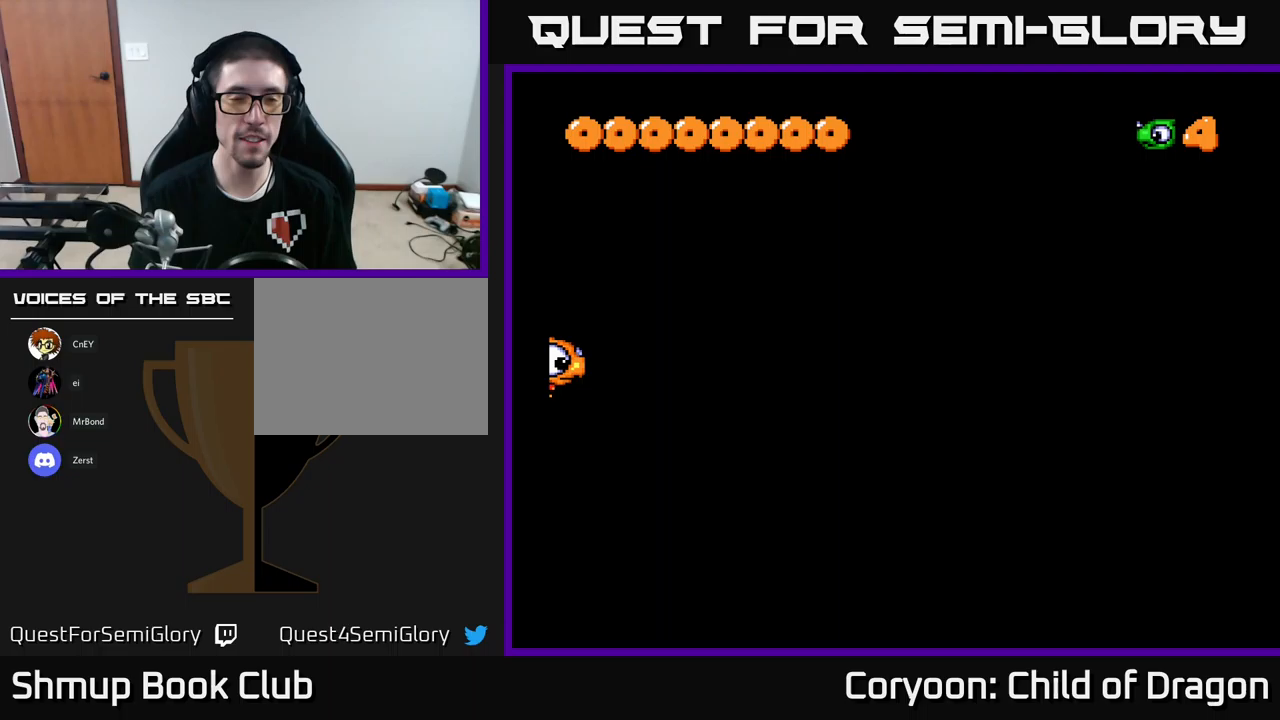
{"buttons": [], "left_stick": "center", "events": []}
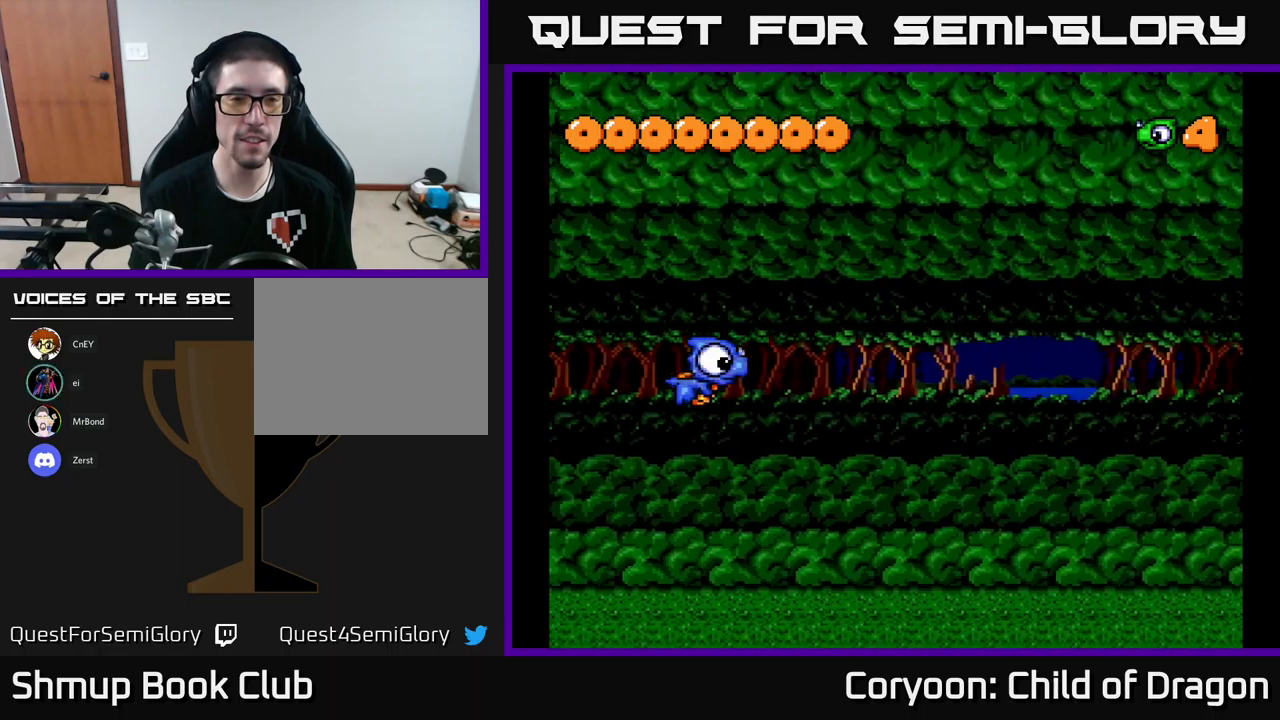
{"buttons": [], "left_stick": "center", "events": [[150, "DPAD_UP", "down"], [383, "DPAD_UP", "up"]]}
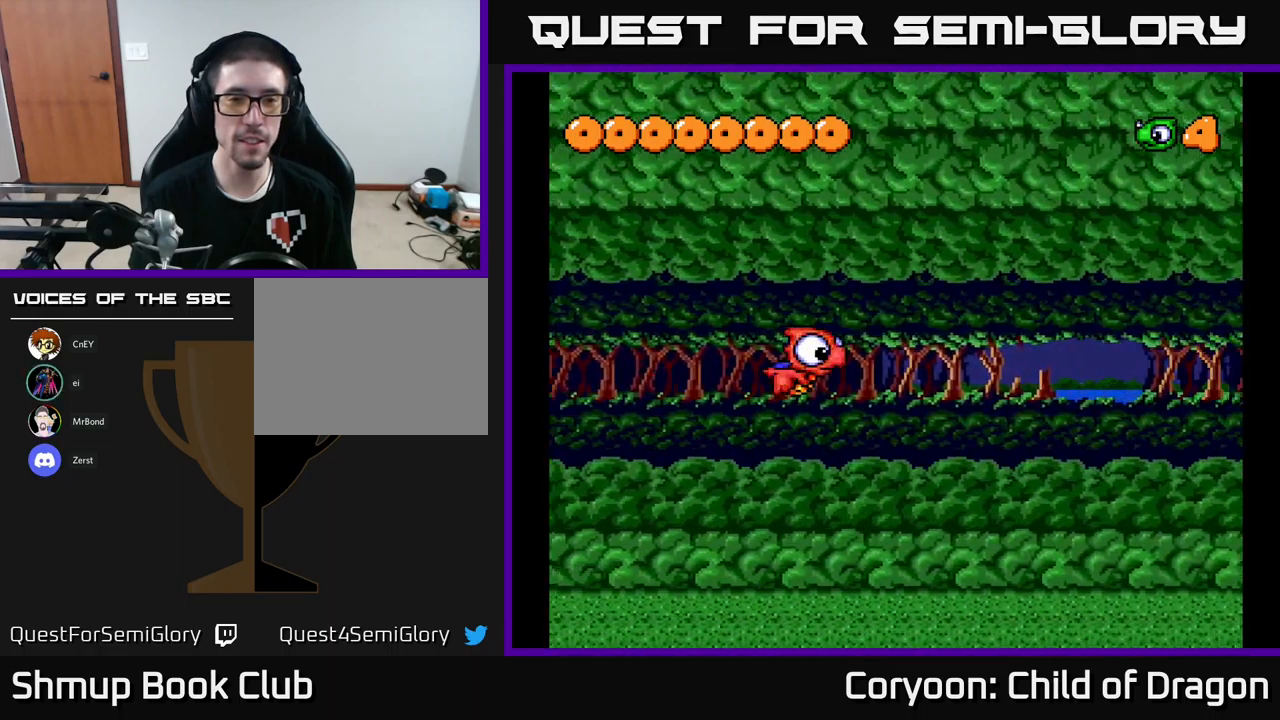
{"buttons": ["X", "DPAD_UP"], "left_stick": "center", "events": [[67, "X", "down"], [383, "DPAD_UP", "down"]]}
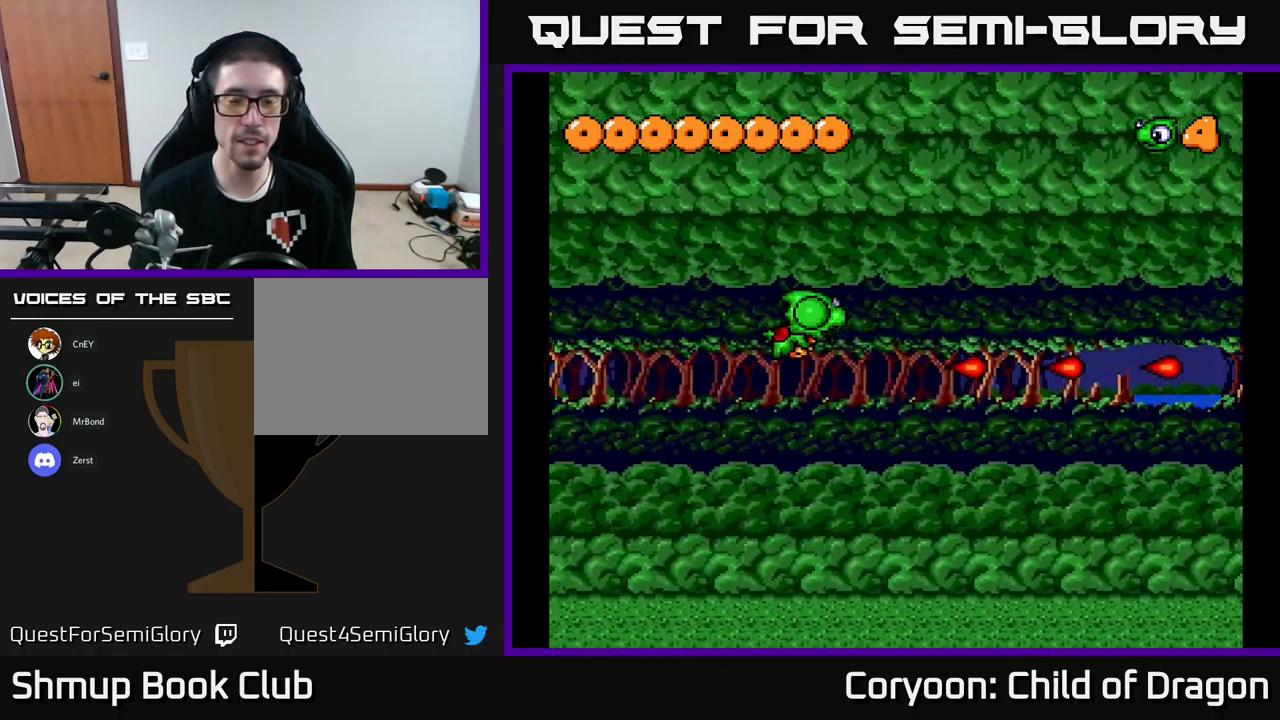
{"buttons": ["DPAD_DOWN"], "left_stick": "center", "events": [[50, "X", "up"], [267, "DPAD_UP", "up"], [433, "DPAD_DOWN", "down"]]}
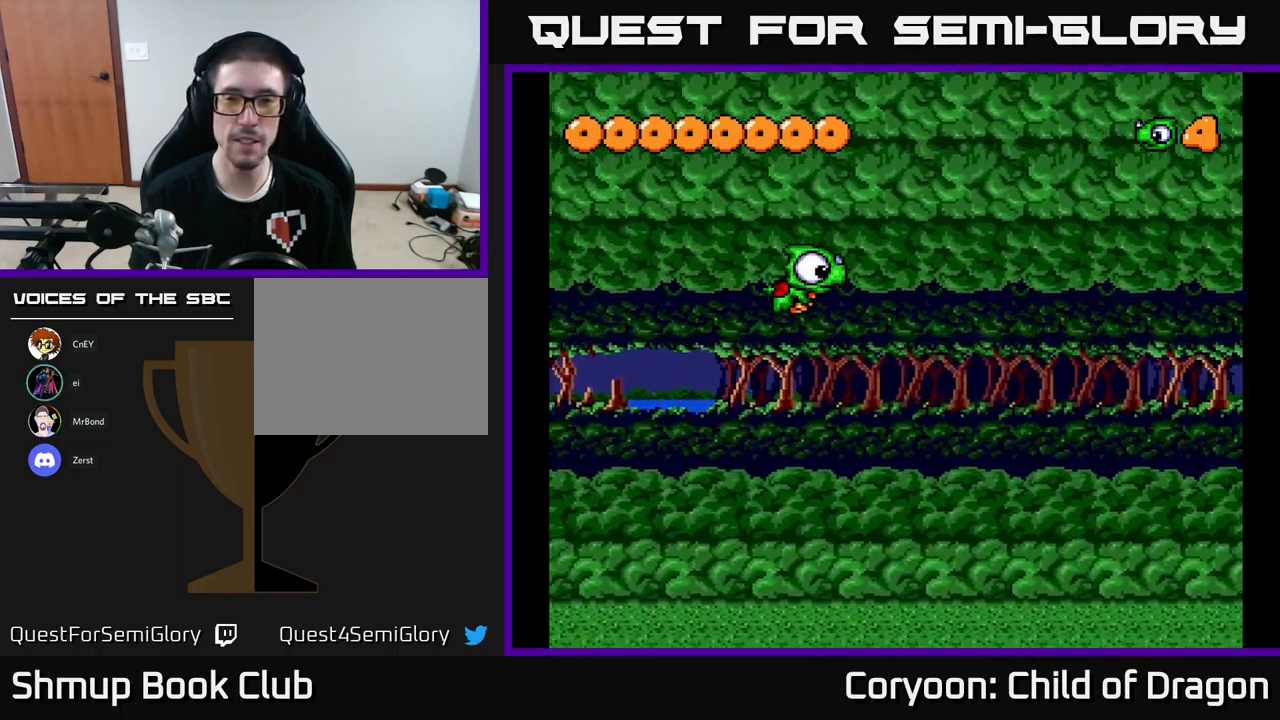
{"buttons": [], "left_stick": "center", "events": [[50, "DPAD_DOWN", "up"]]}
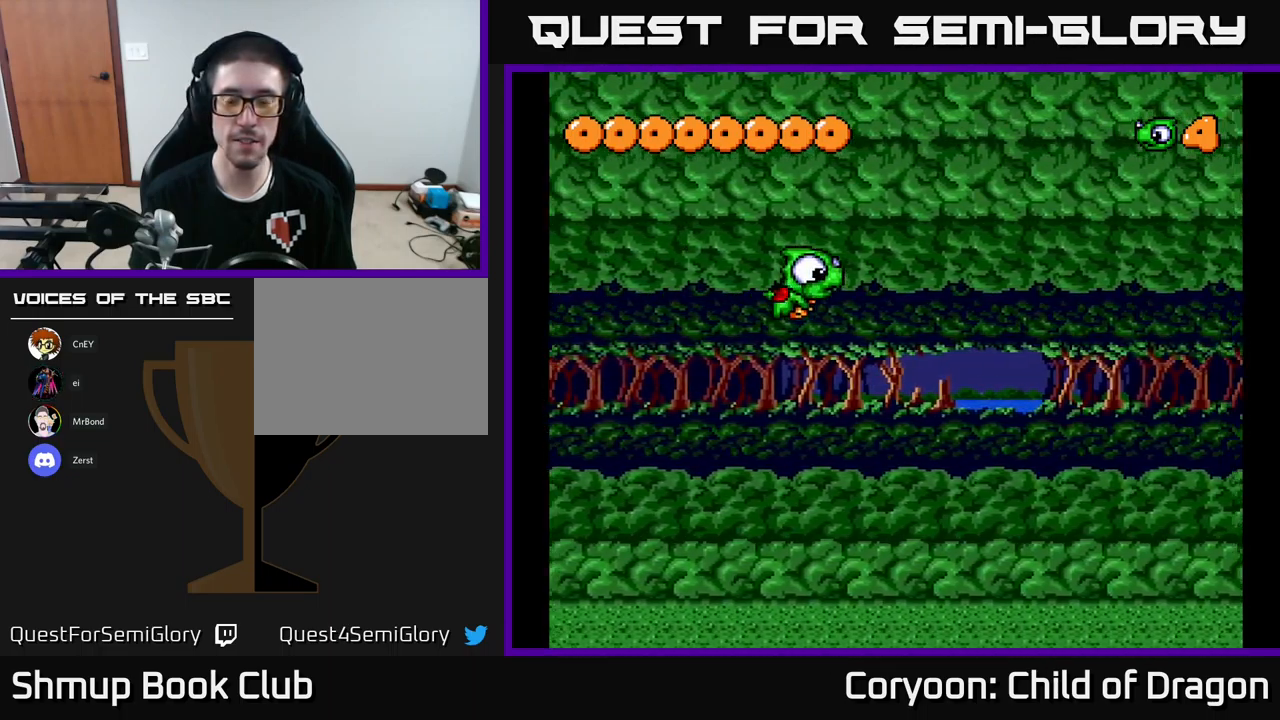
{"buttons": [], "left_stick": "center", "events": []}
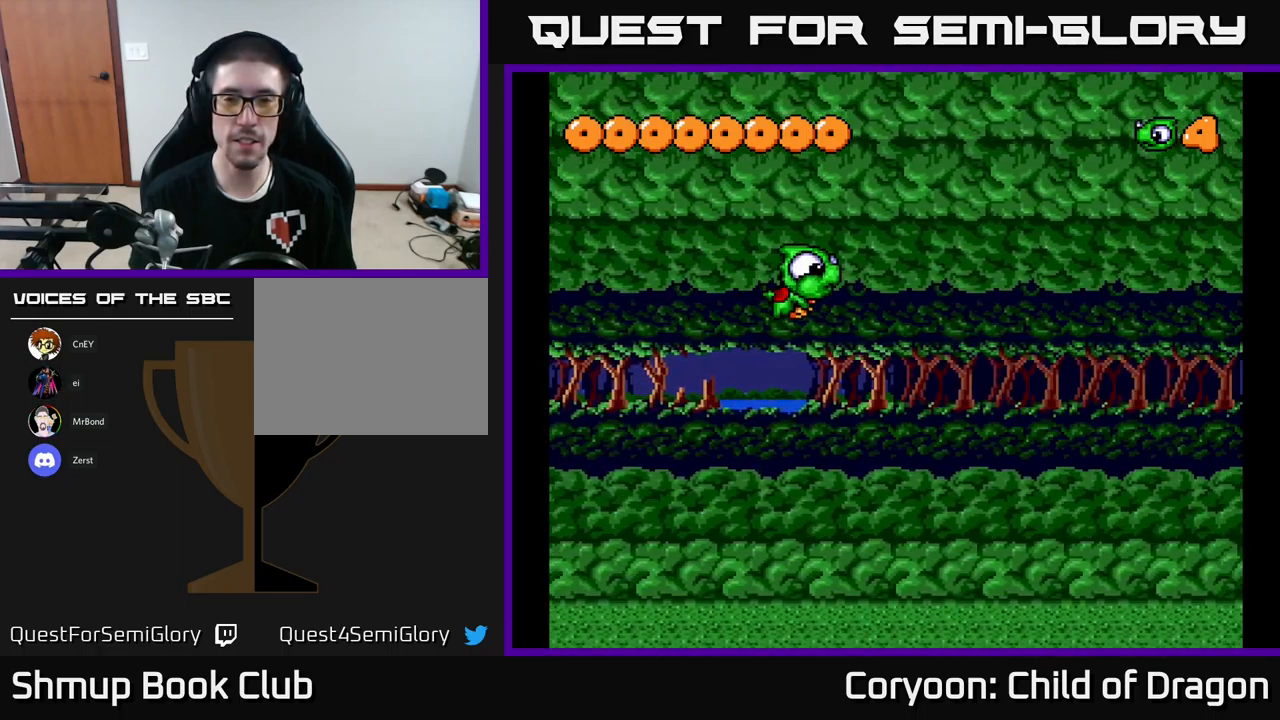
{"buttons": [], "left_stick": "center", "events": []}